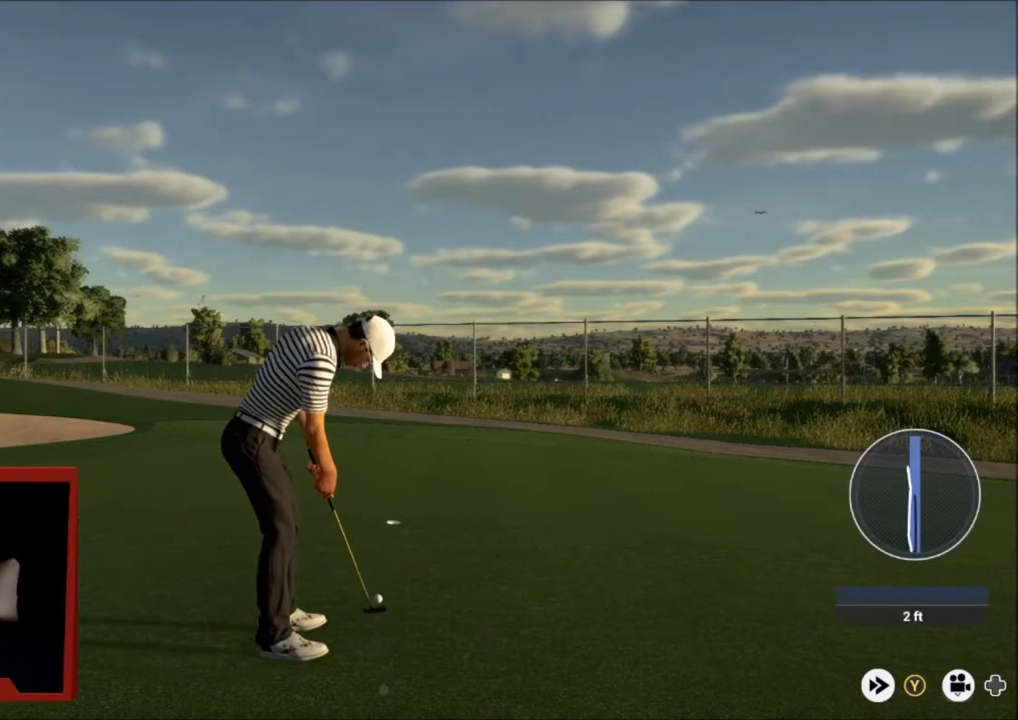
Gameplay with a controller (Xbox layout); each line is a JSON object with the inputs held at the frame after it. "events" lists button and stick changes between this image and that frame as [ms after this image, input, new state], when the widget could be followed in between.
{"buttons": ["L2"], "left_stick": "right", "right_stick": "center", "events": [[33, "L2", "down"], [67, "left_stick", "right"]]}
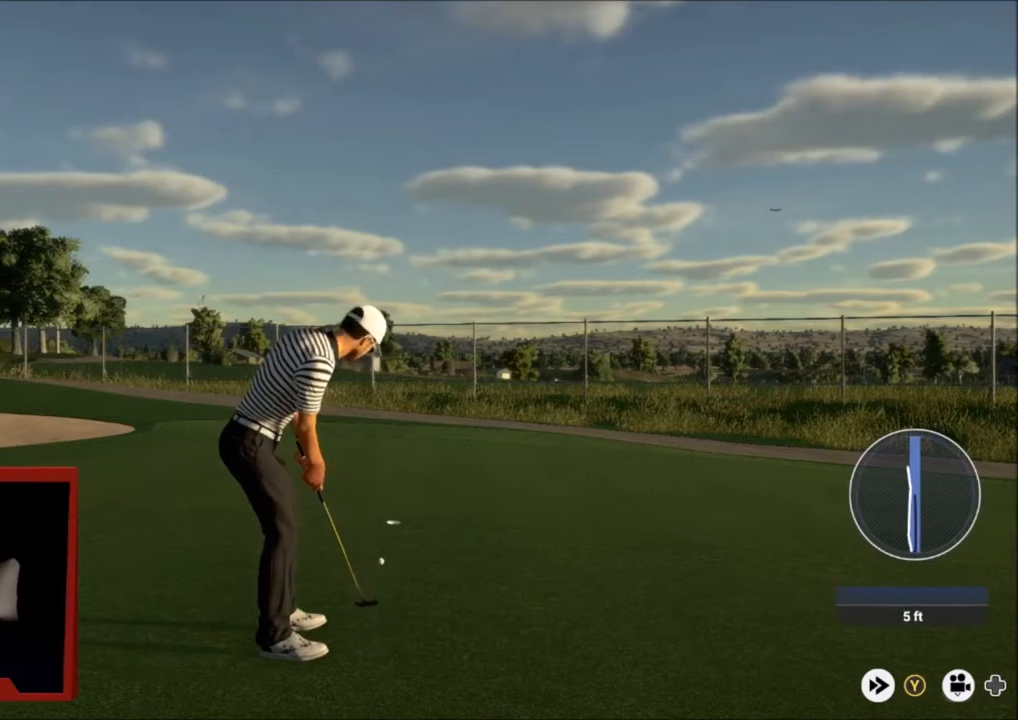
{"buttons": ["L2"], "left_stick": "right", "right_stick": "center", "events": []}
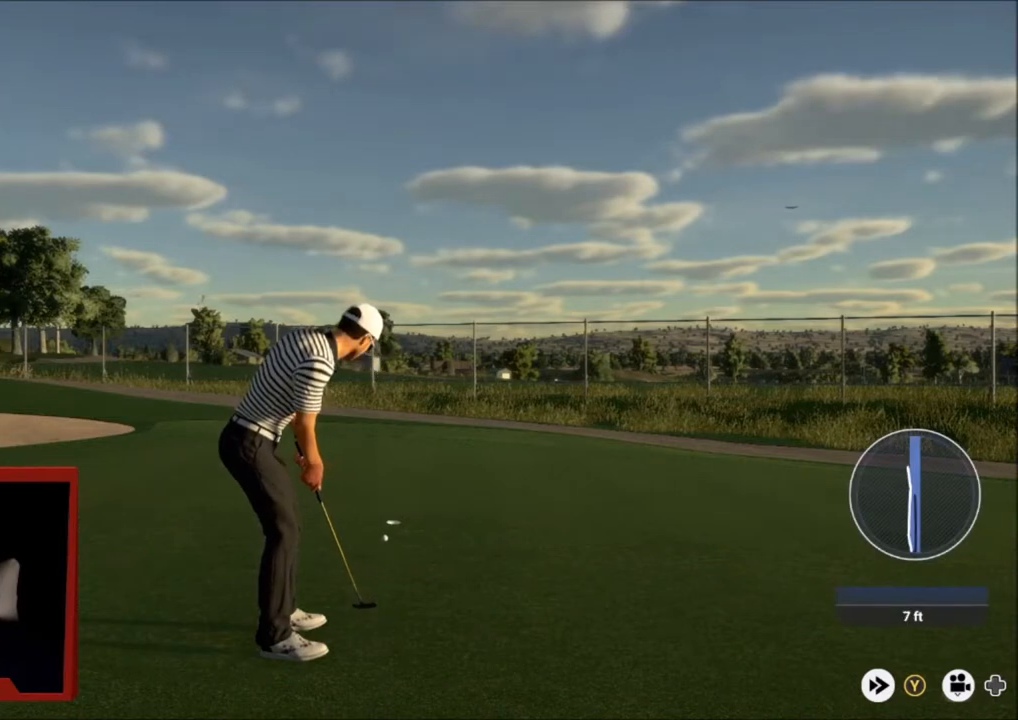
{"buttons": [], "left_stick": "right", "right_stick": "center", "events": [[400, "L2", "up"]]}
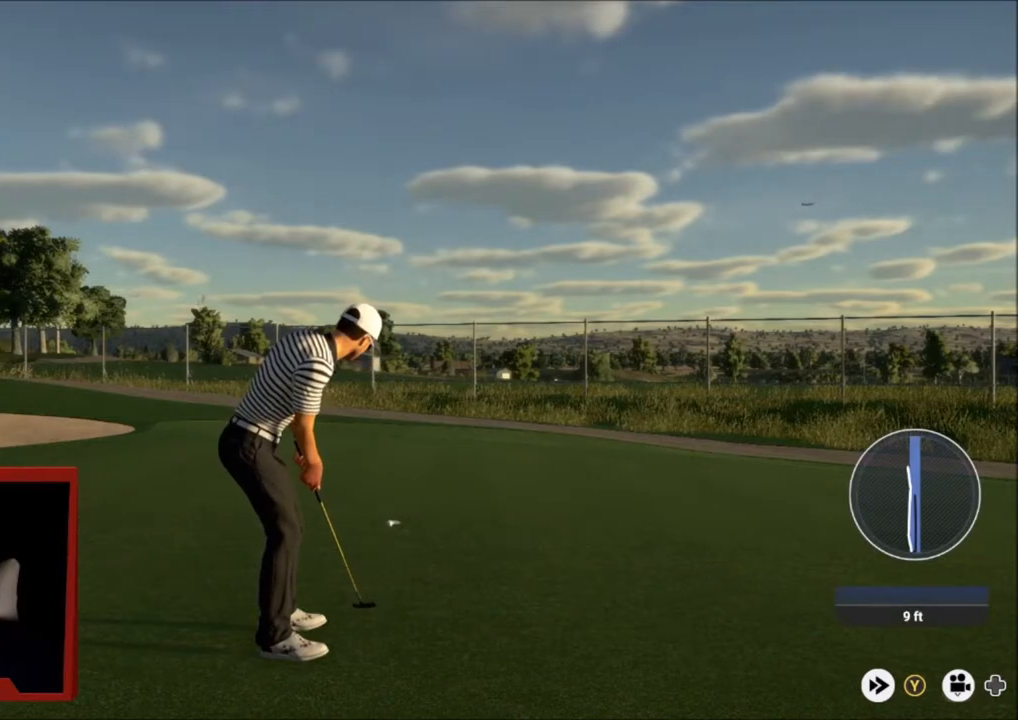
{"buttons": [], "left_stick": "center", "right_stick": "center", "events": [[100, "left_stick", "center"]]}
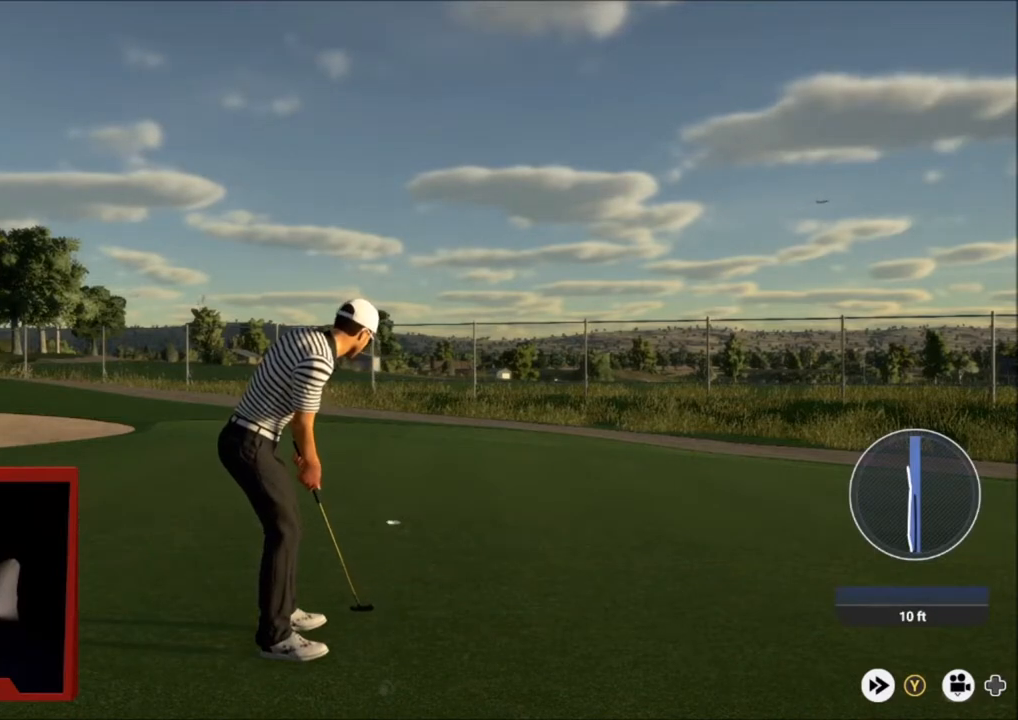
{"buttons": [], "left_stick": "center", "right_stick": "center", "events": []}
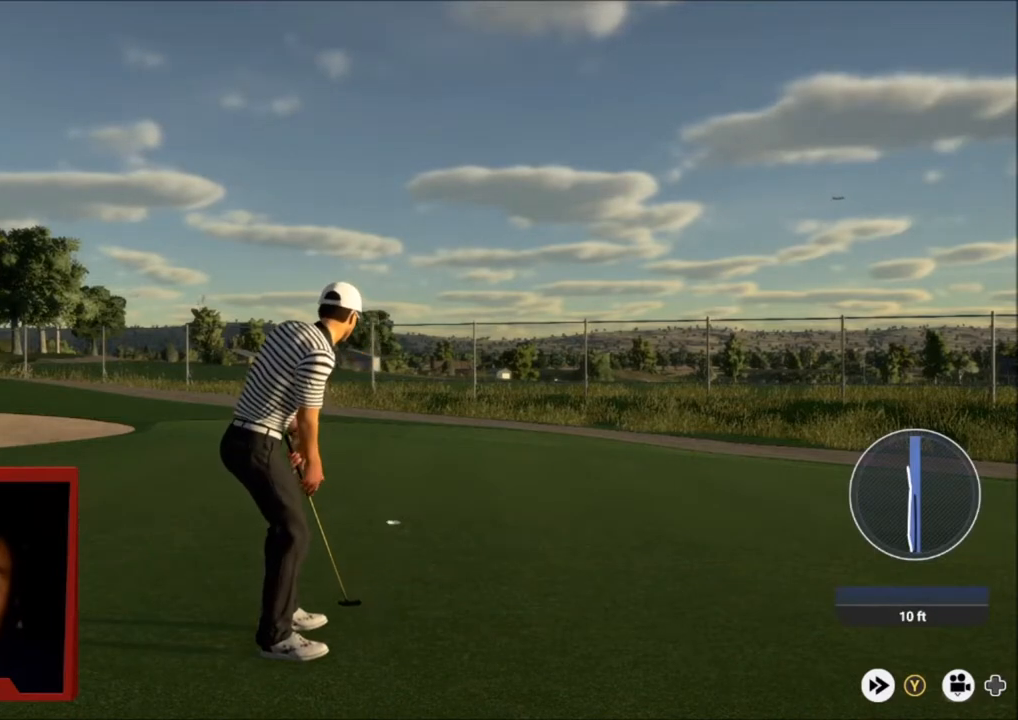
{"buttons": [], "left_stick": "center", "right_stick": "center", "events": []}
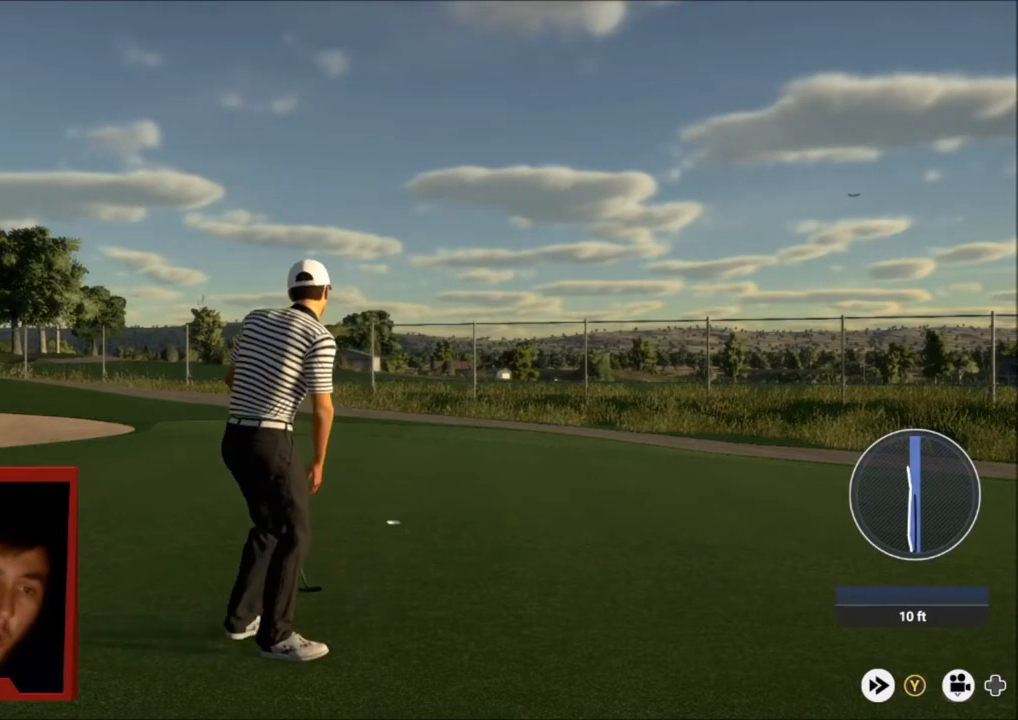
{"buttons": [], "left_stick": "center", "right_stick": "center", "events": []}
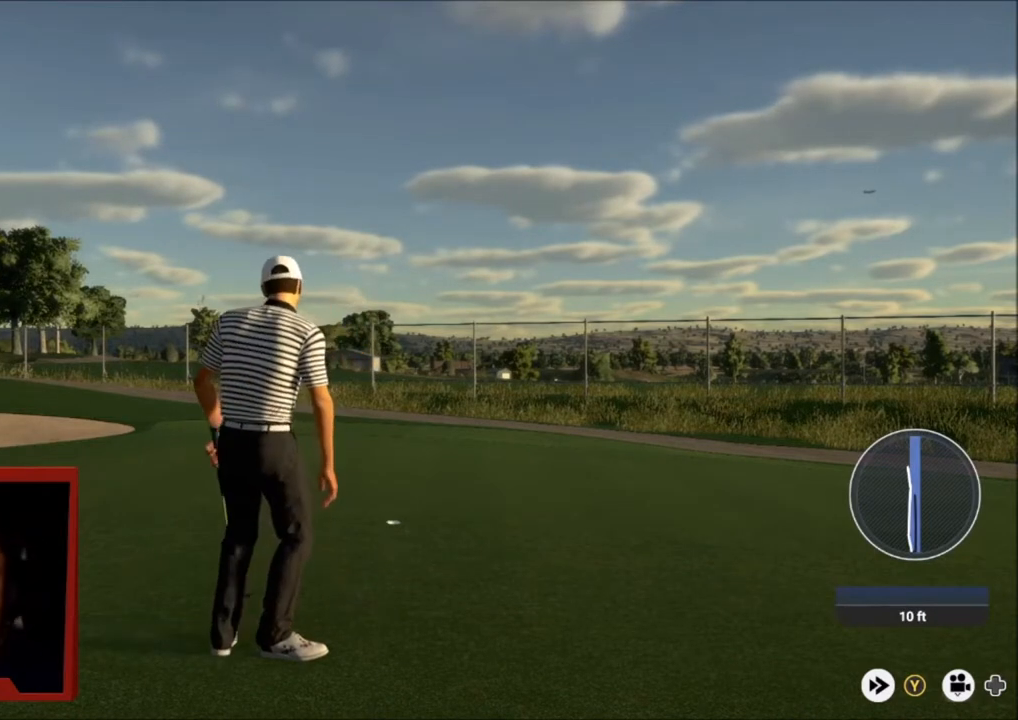
{"buttons": [], "left_stick": "center", "right_stick": "center", "events": []}
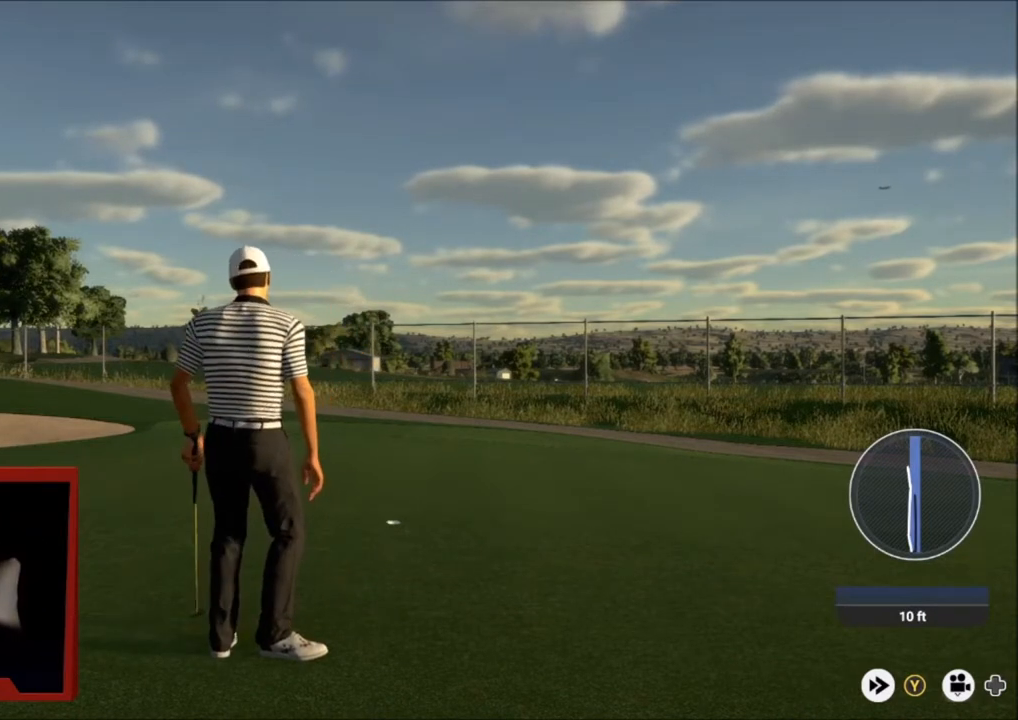
{"buttons": [], "left_stick": "center", "right_stick": "center", "events": [[100, "A", "down"], [267, "A", "up"]]}
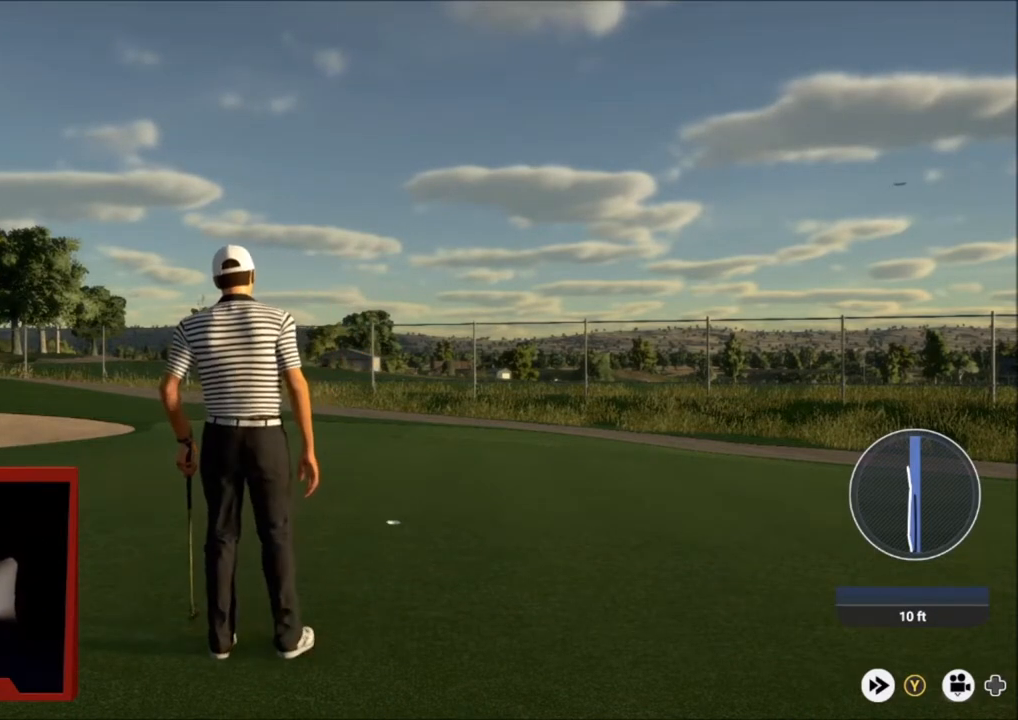
{"buttons": [], "left_stick": "center", "right_stick": "down", "events": [[134, "Y", "down"], [200, "Y", "up"], [467, "right_stick", "down"]]}
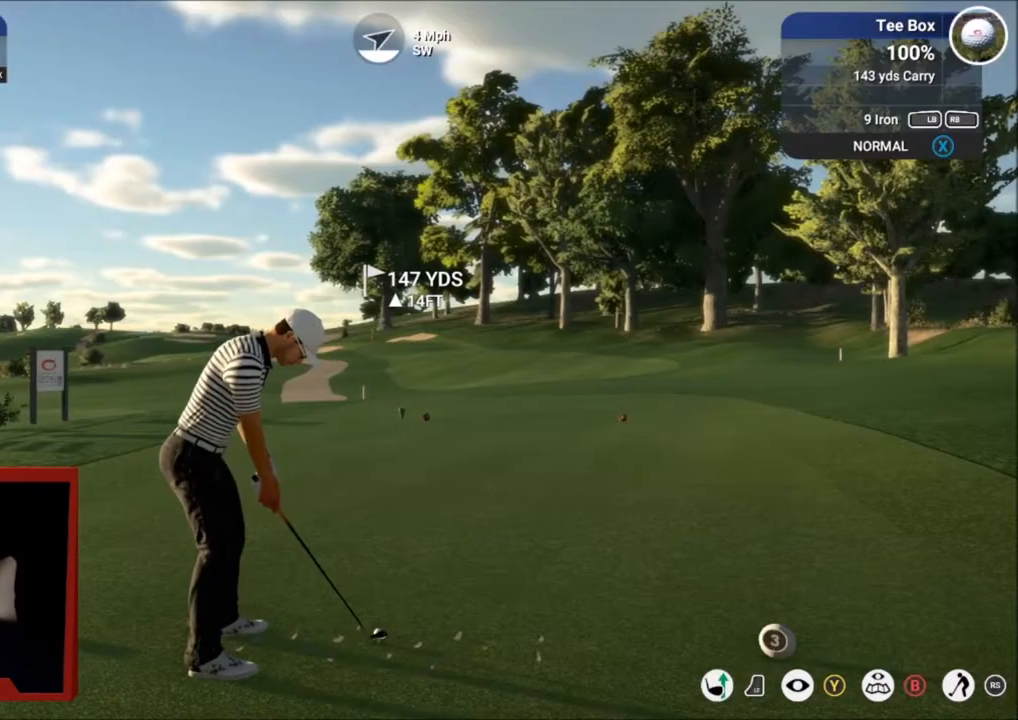
{"buttons": [], "left_stick": "center", "right_stick": "down", "events": []}
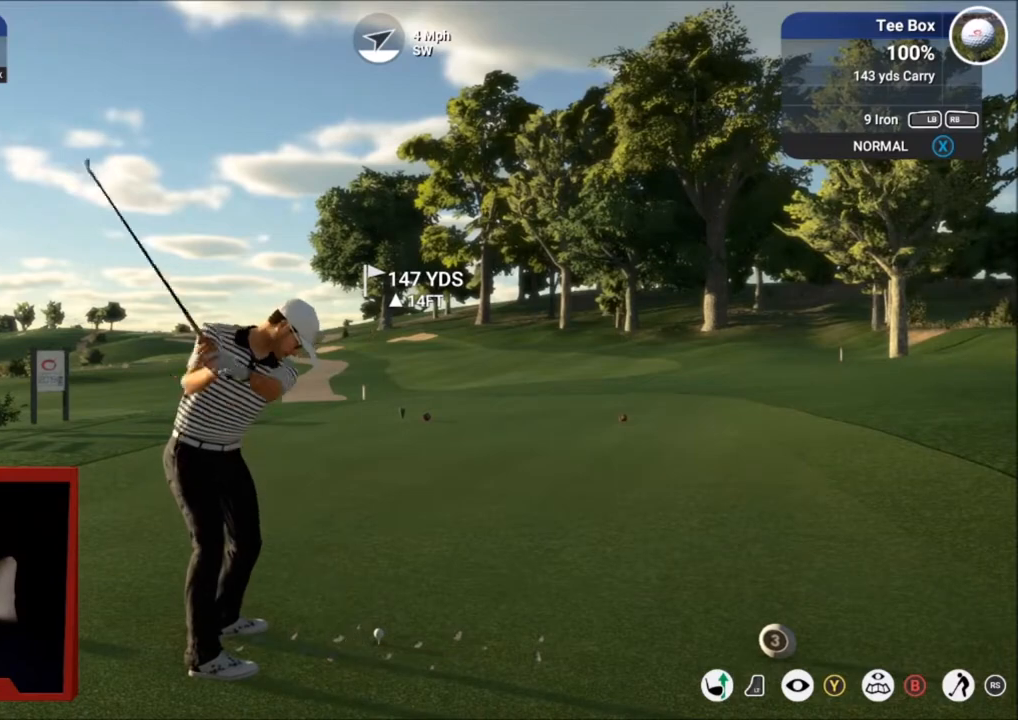
{"buttons": [], "left_stick": "center", "right_stick": "center", "events": [[267, "right_stick", "up"], [401, "right_stick", "center"]]}
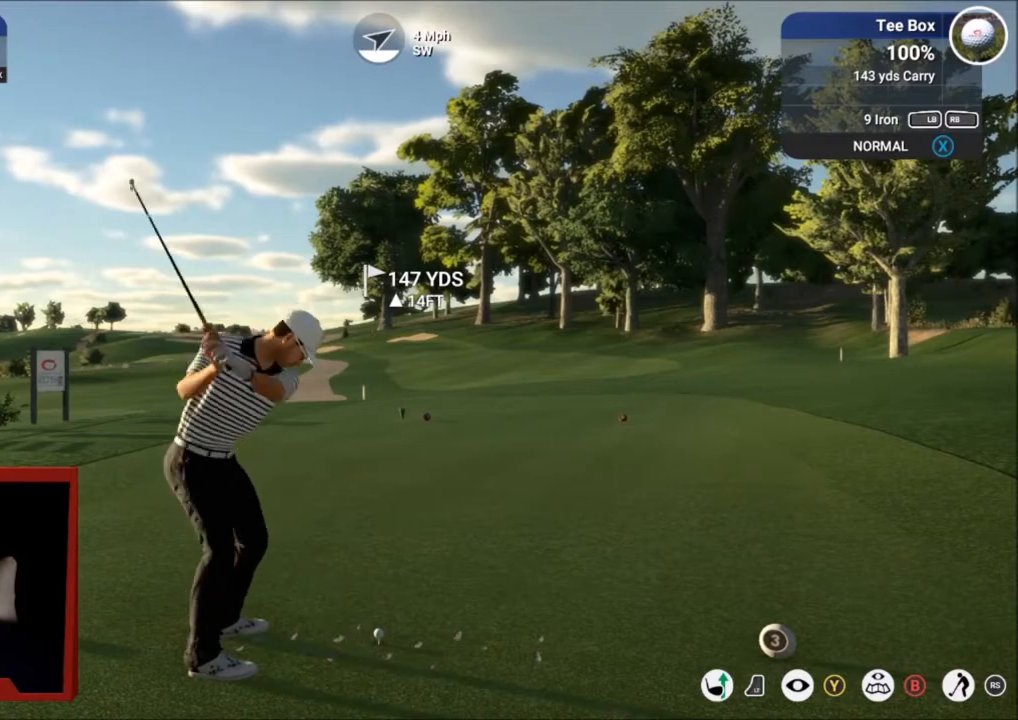
{"buttons": [], "left_stick": "right", "right_stick": "center", "events": [[167, "left_stick", "right"]]}
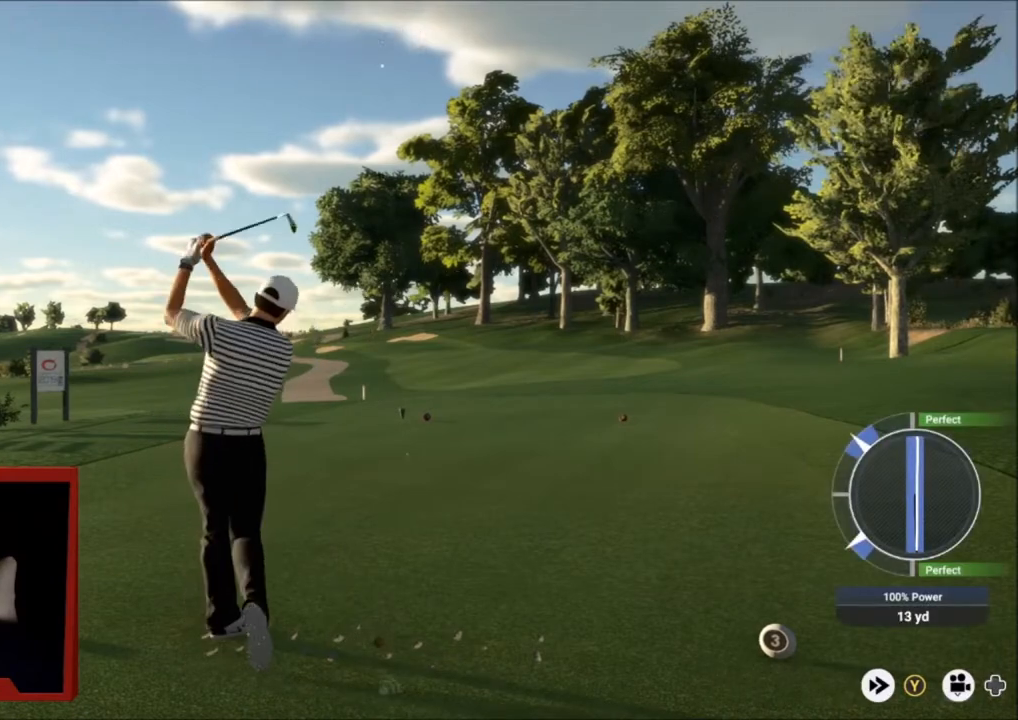
{"buttons": [], "left_stick": "right", "right_stick": "center", "events": []}
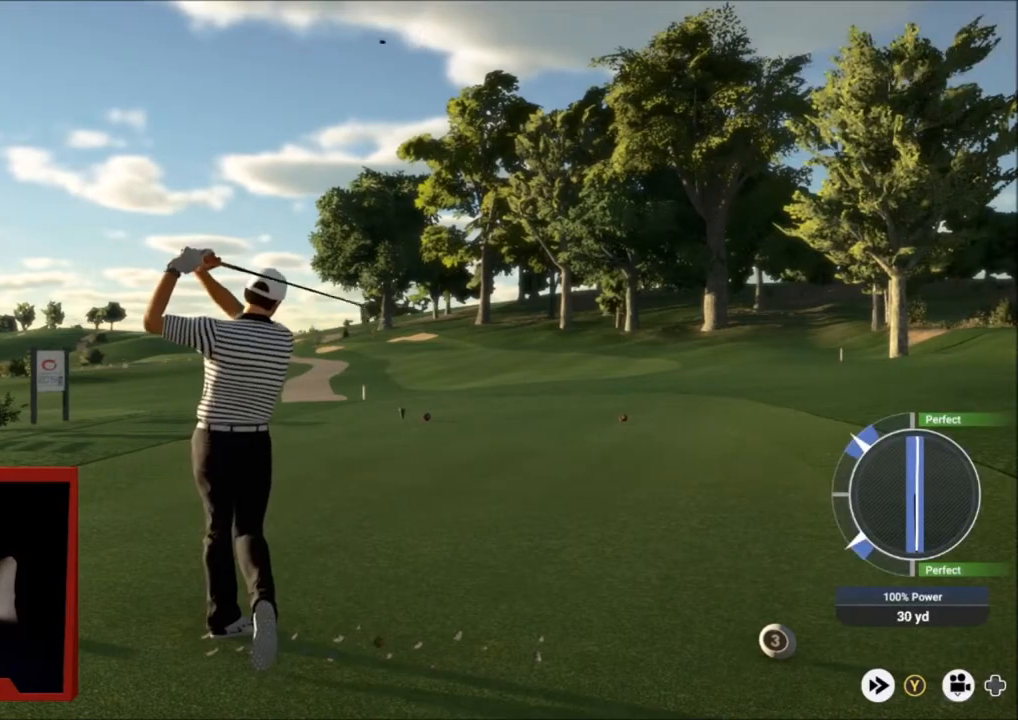
{"buttons": [], "left_stick": "center", "right_stick": "center", "events": [[167, "left_stick", "up-right"], [267, "left_stick", "center"]]}
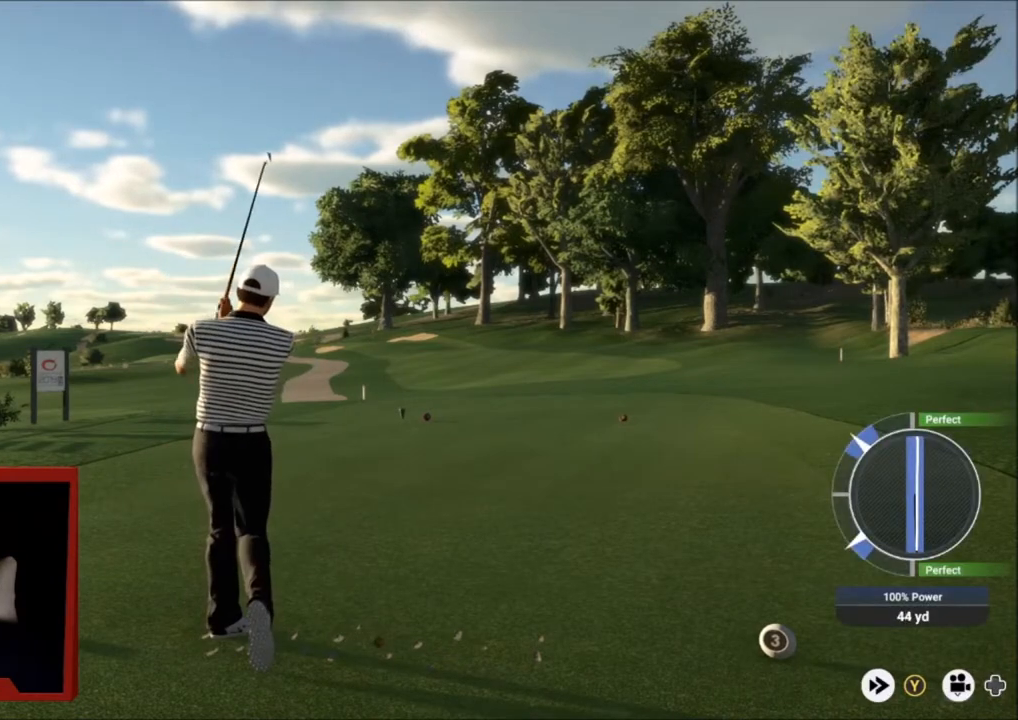
{"buttons": [], "left_stick": "center", "right_stick": "center", "events": []}
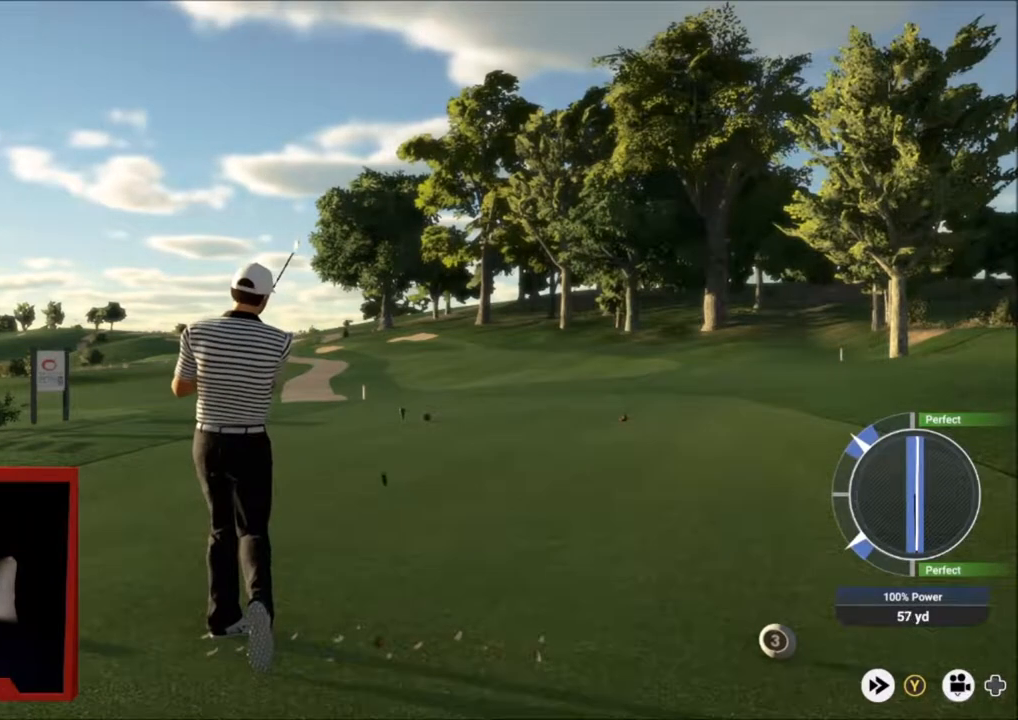
{"buttons": [], "left_stick": "center", "right_stick": "center", "events": [[67, "left_stick", "up-right"], [367, "left_stick", "center"]]}
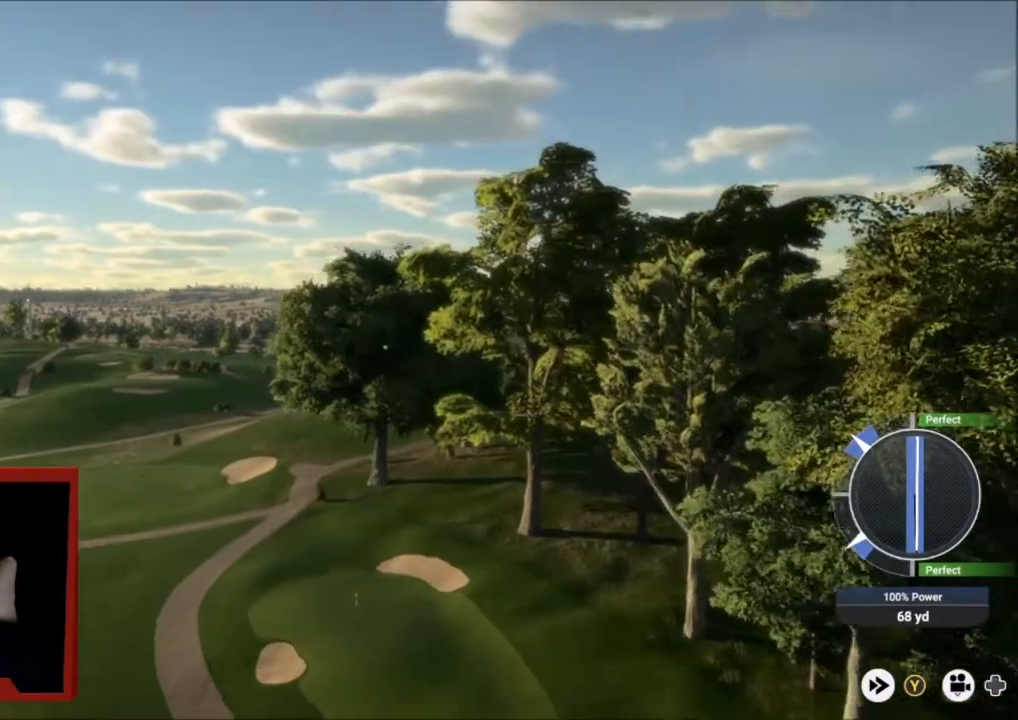
{"buttons": [], "left_stick": "left", "right_stick": "center", "events": [[134, "left_stick", "left"]]}
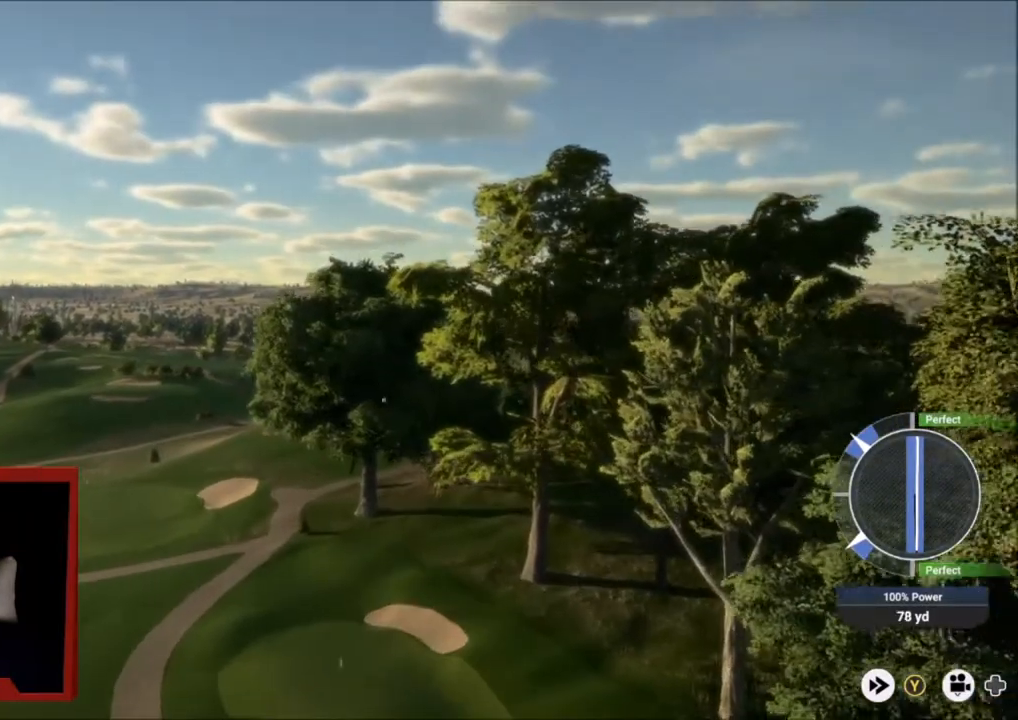
{"buttons": ["Y"], "left_stick": "left", "right_stick": "center", "events": [[333, "Y", "down"]]}
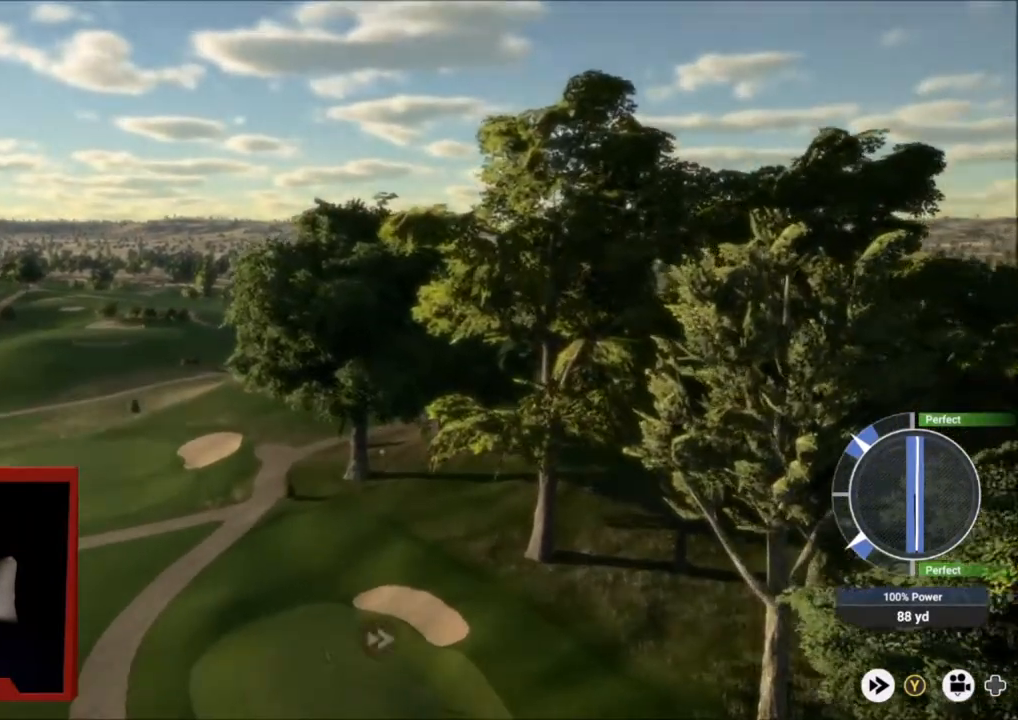
{"buttons": ["Y"], "left_stick": "left", "right_stick": "center", "events": []}
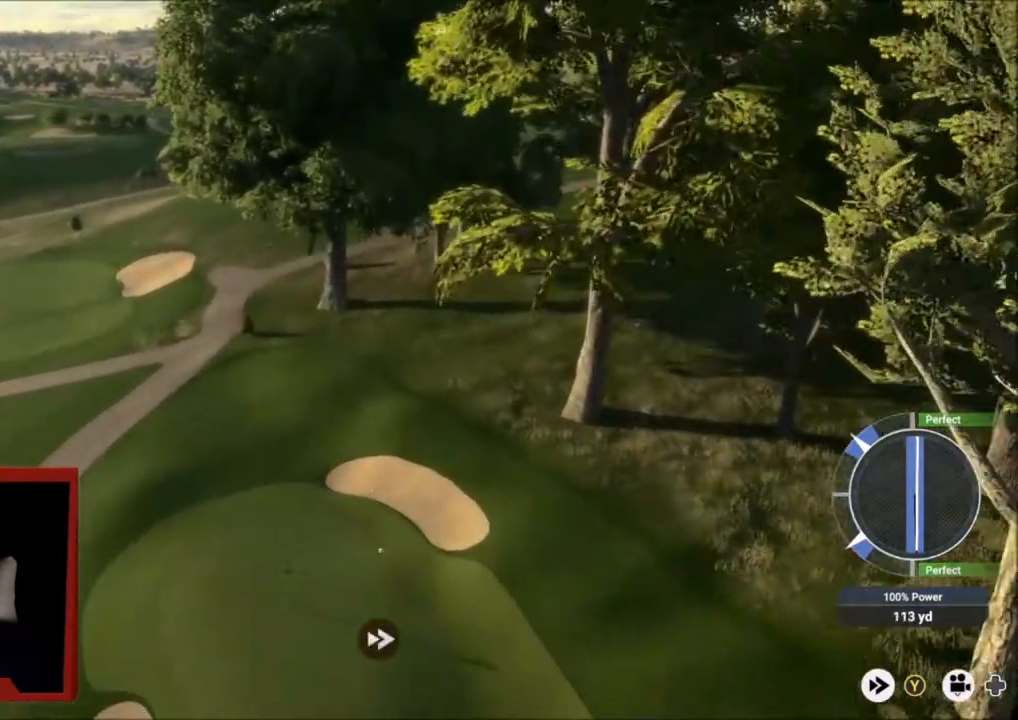
{"buttons": [], "left_stick": "left", "right_stick": "center", "events": [[233, "Y", "up"]]}
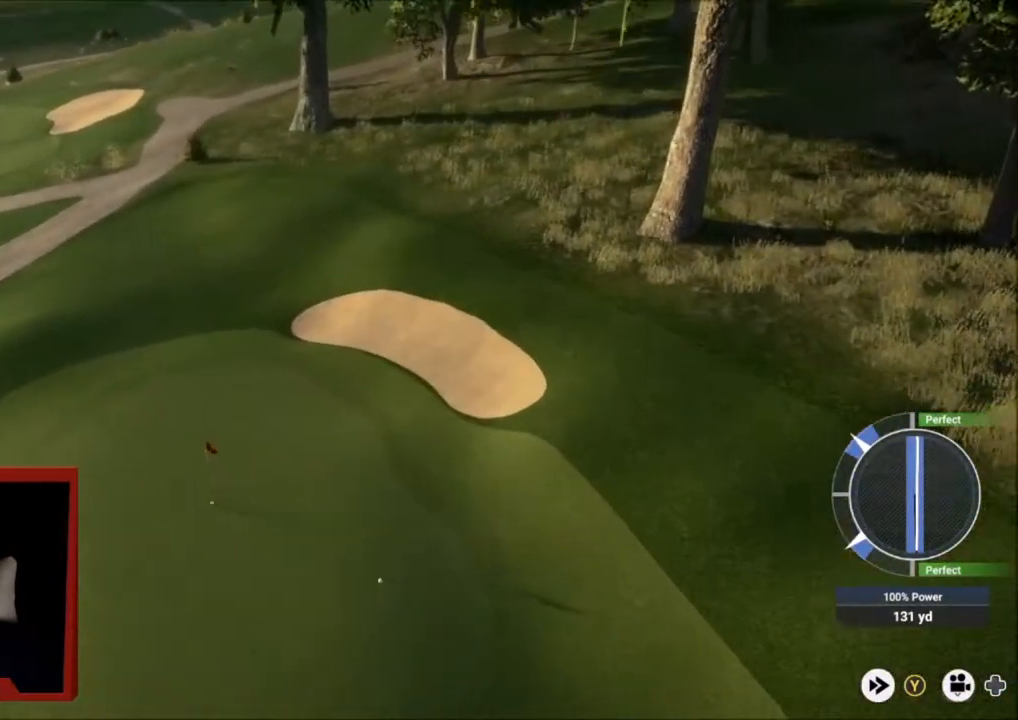
{"buttons": [], "left_stick": "left", "right_stick": "center", "events": []}
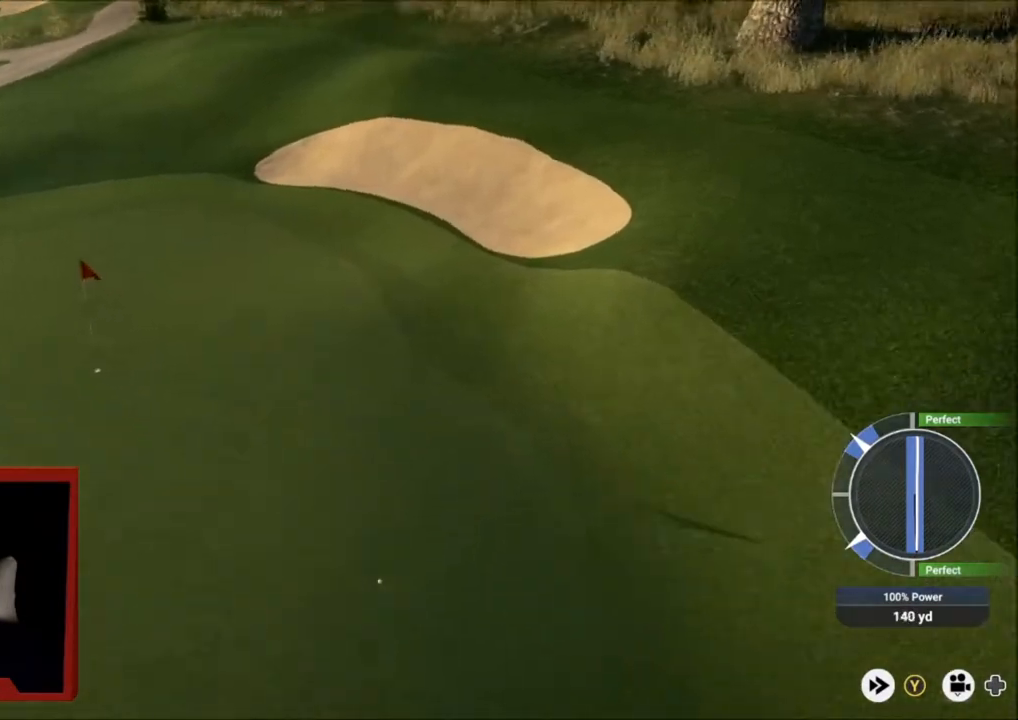
{"buttons": [], "left_stick": "left", "right_stick": "center", "events": [[133, "L2", "down"], [434, "L2", "up"]]}
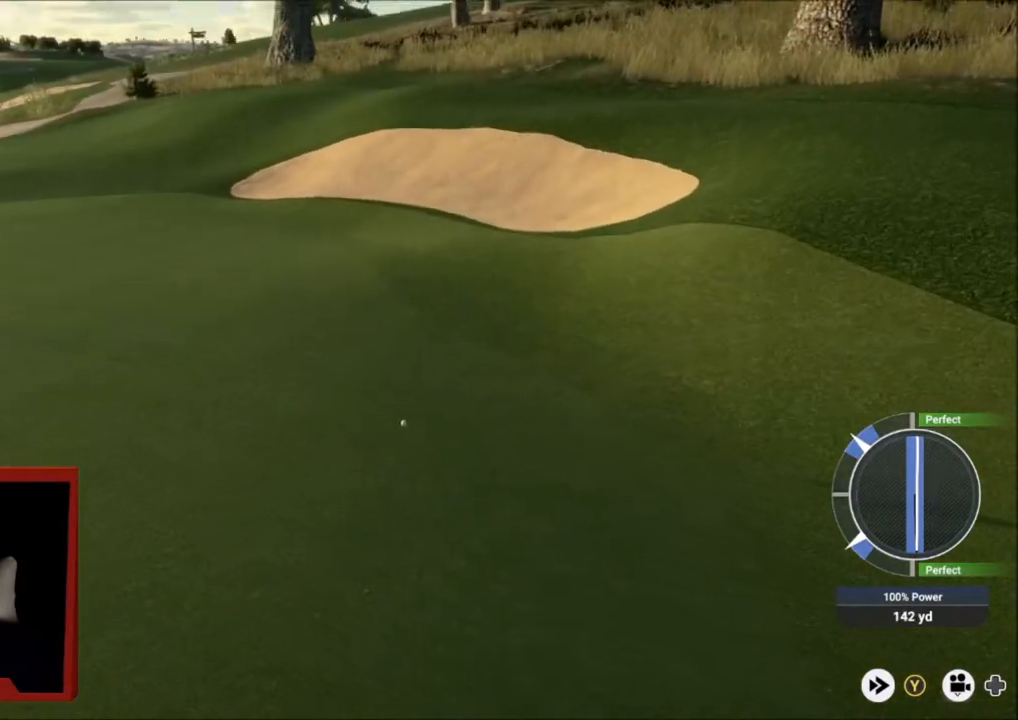
{"buttons": [], "left_stick": "up-left", "right_stick": "center", "events": [[334, "left_stick", "up-left"]]}
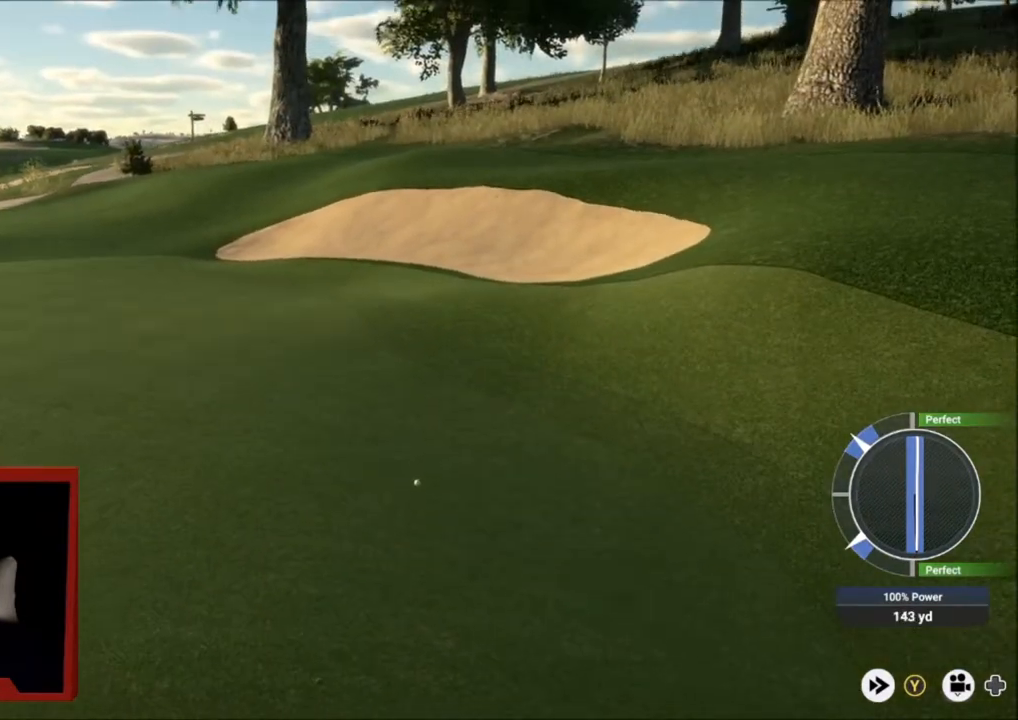
{"buttons": [], "left_stick": "up-left", "right_stick": "center", "events": []}
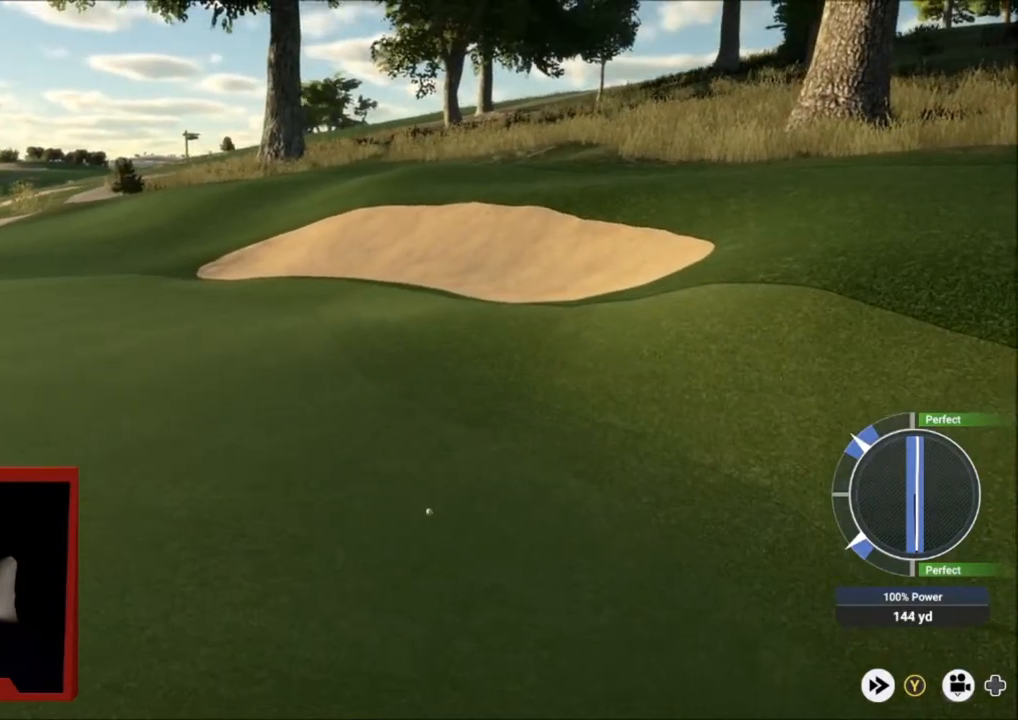
{"buttons": ["Y"], "left_stick": "center", "right_stick": "center", "events": [[67, "Y", "down"], [100, "left_stick", "center"]]}
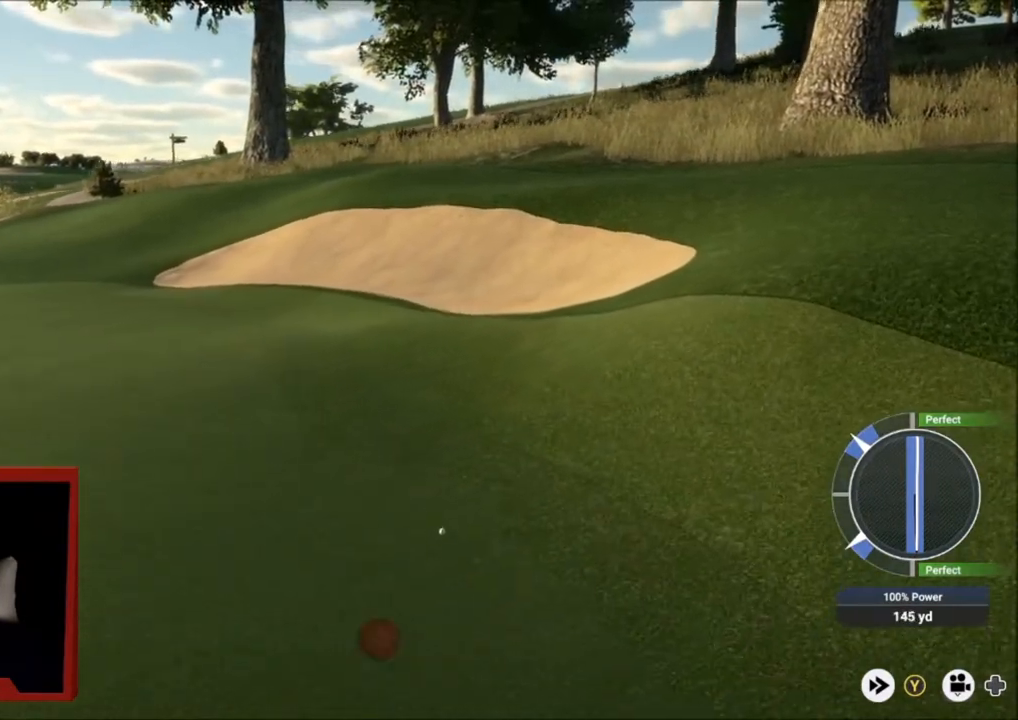
{"buttons": ["Y"], "left_stick": "center", "right_stick": "center", "events": []}
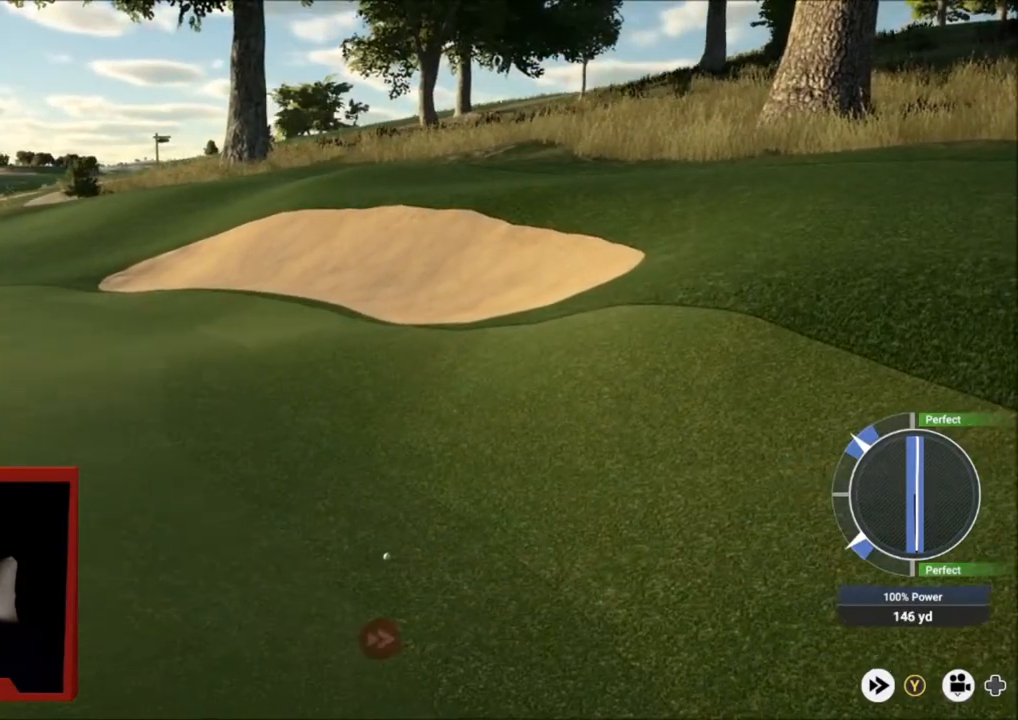
{"buttons": ["Y"], "left_stick": "center", "right_stick": "center", "events": []}